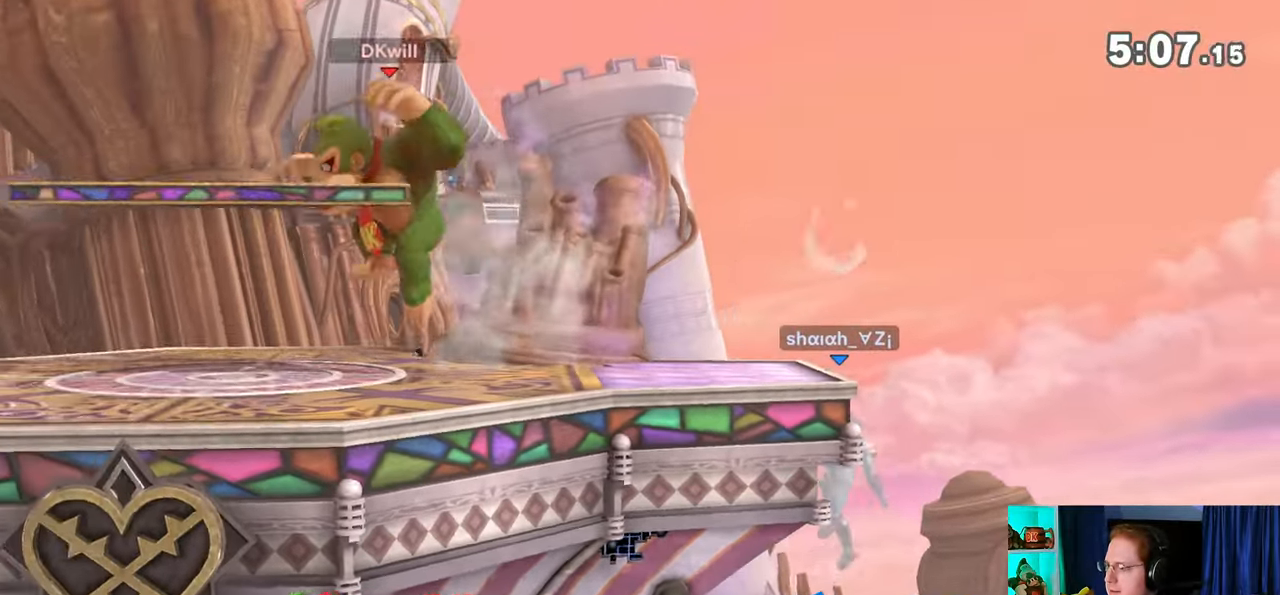
Gameplay with a controller (Nintendo layout); each line is a JSON object with the inputs held at the frame after it. "events" lists button and stick changes between this image and that frame as [ms after this image, input, new state], when the widget could be followed in between. Not read: L3 R3.
{"buttons": ["Y"], "left_stick": "left", "right_stick": "center", "events": [[333, "A", "down"], [367, "A", "up"], [400, "left_stick", "left"], [500, "Y", "down"]]}
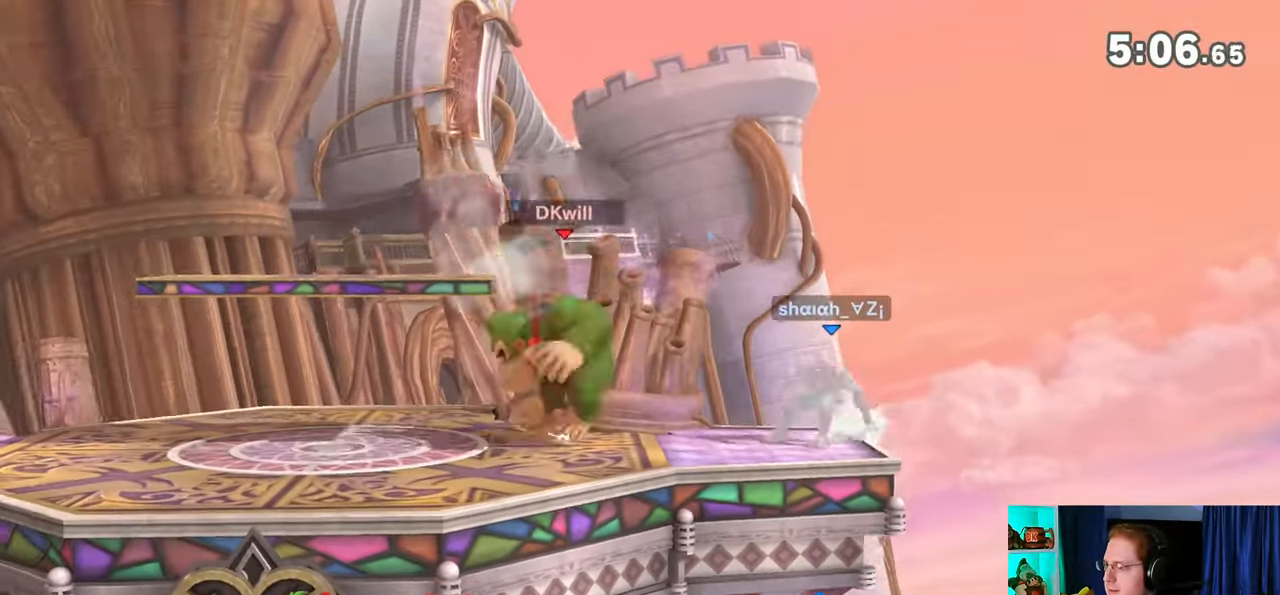
{"buttons": [], "left_stick": "left", "right_stick": "center", "events": [[233, "Y", "up"], [267, "left_stick", "center"], [400, "A", "down"], [400, "left_stick", "down"], [433, "A", "up"], [500, "left_stick", "left"]]}
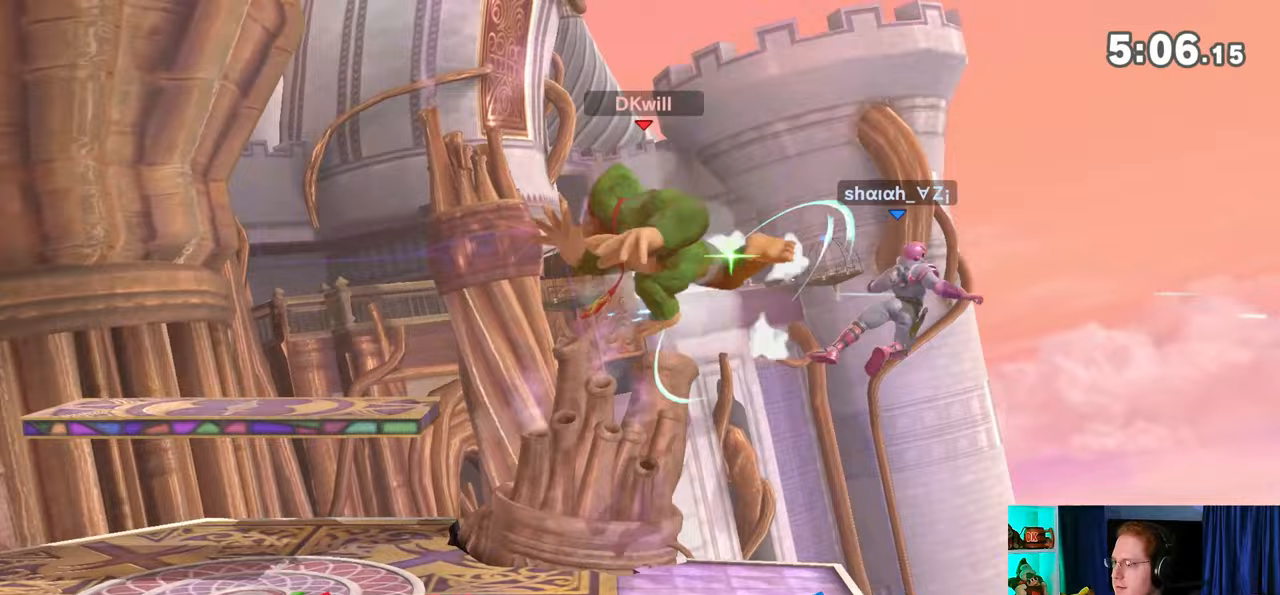
{"buttons": [], "left_stick": "center", "right_stick": "center", "events": [[183, "left_stick", "down-left"], [333, "left_stick", "center"]]}
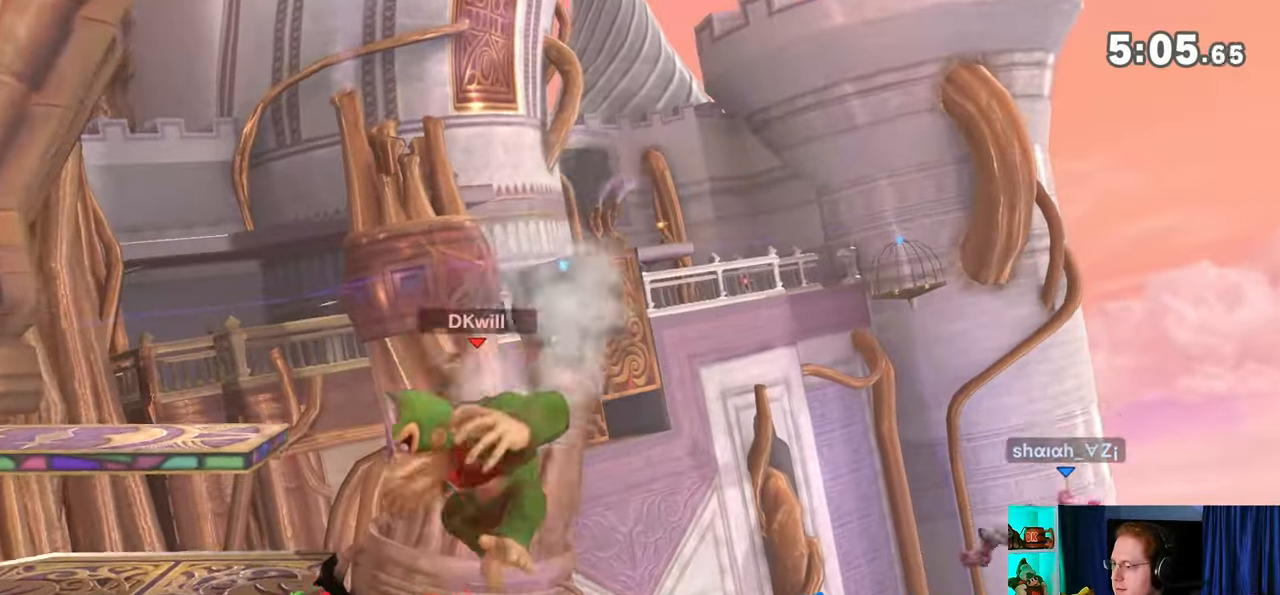
{"buttons": [], "left_stick": "center", "right_stick": "center", "events": [[83, "Y", "down"], [117, "Y", "up"], [217, "left_stick", "right"], [300, "left_stick", "center"]]}
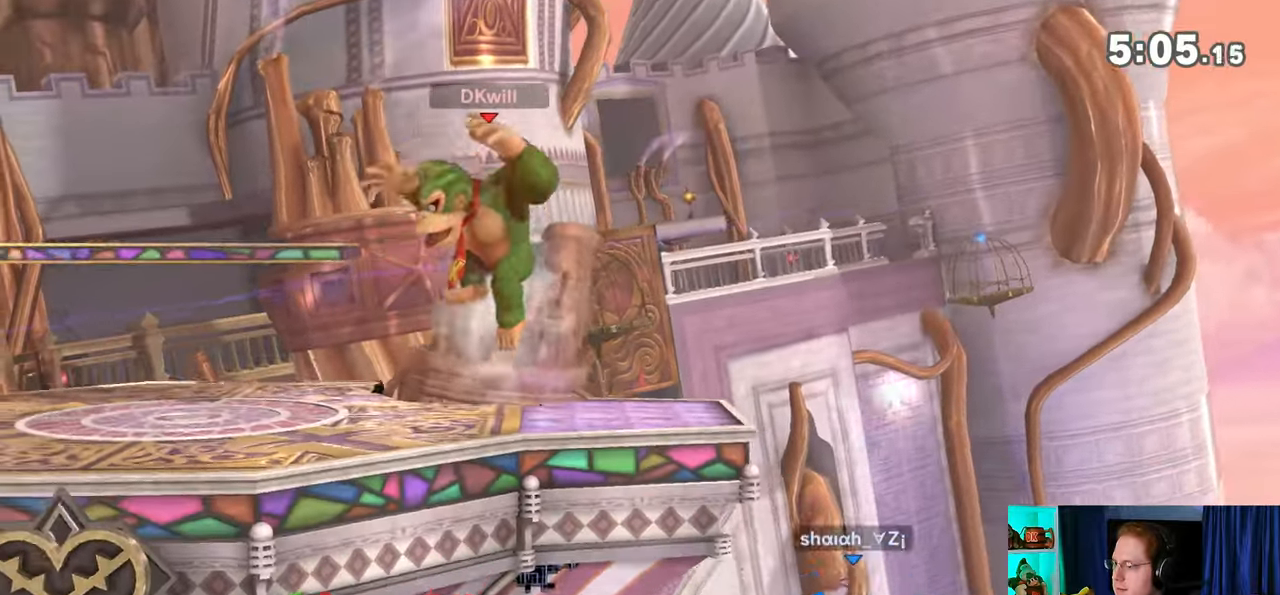
{"buttons": [], "left_stick": "right", "right_stick": "center", "events": [[400, "left_stick", "right"]]}
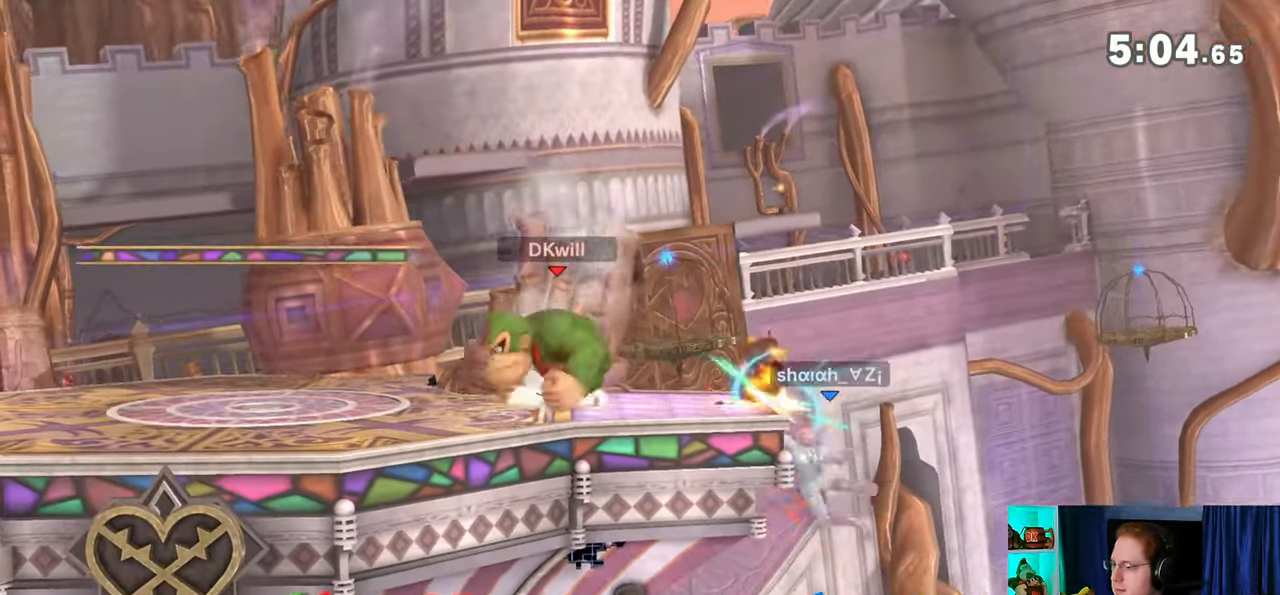
{"buttons": ["A"], "left_stick": "right", "right_stick": "center", "events": [[33, "left_stick", "center"], [183, "left_stick", "left"], [267, "left_stick", "center"], [400, "left_stick", "left"], [467, "left_stick", "right"], [500, "A", "down"]]}
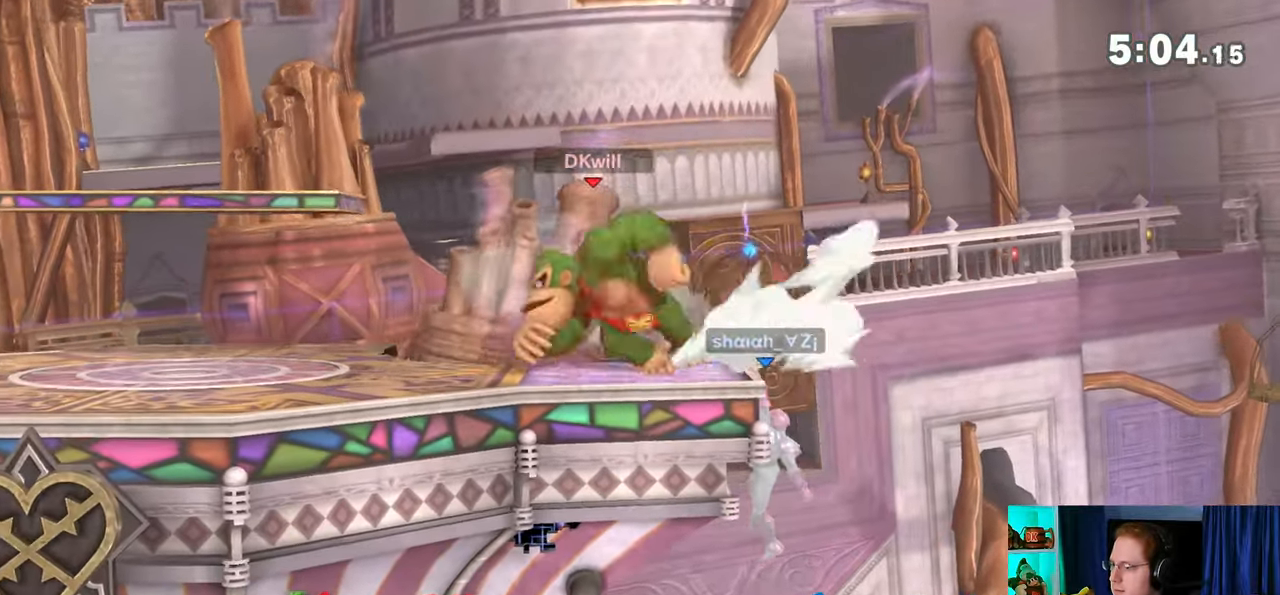
{"buttons": ["A"], "left_stick": "right", "right_stick": "center", "events": []}
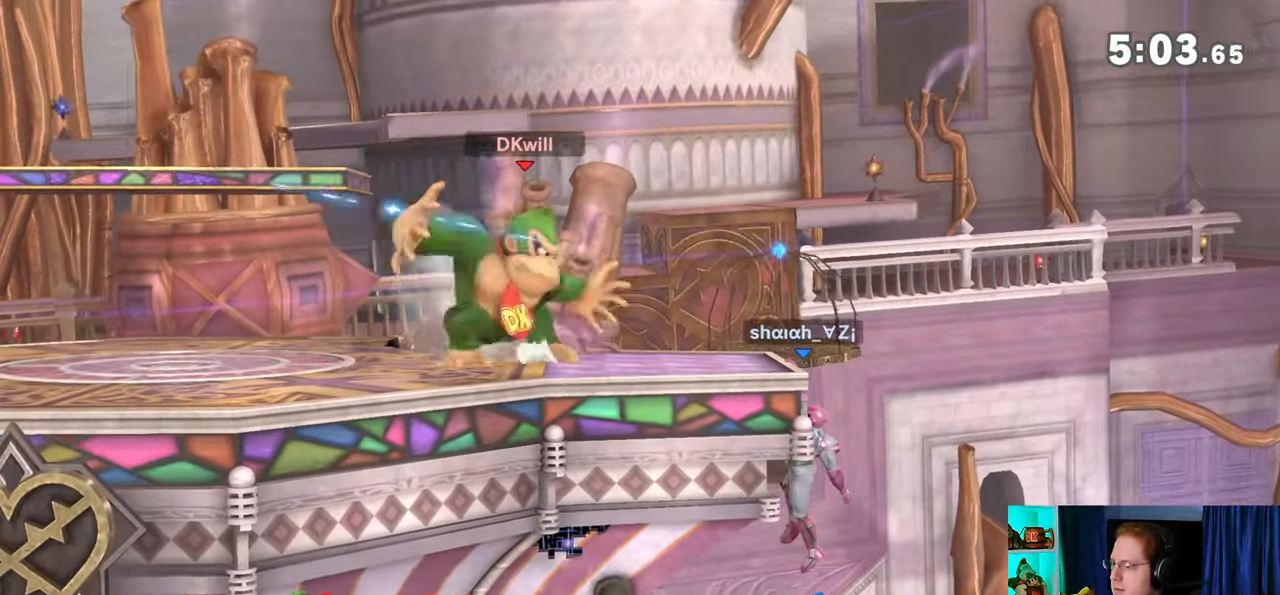
{"buttons": [], "left_stick": "right", "right_stick": "center", "events": [[333, "A", "up"], [433, "A", "down"], [450, "A", "up"]]}
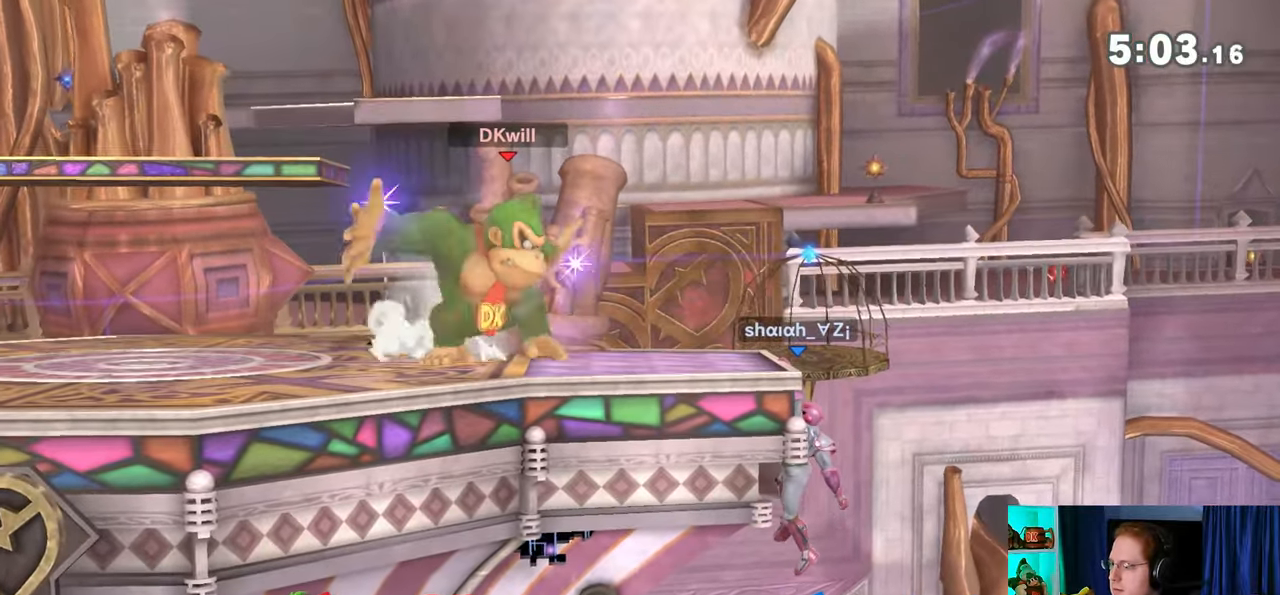
{"buttons": [], "left_stick": "center", "right_stick": "center", "events": [[17, "A", "down"], [183, "A", "up"], [333, "left_stick", "center"]]}
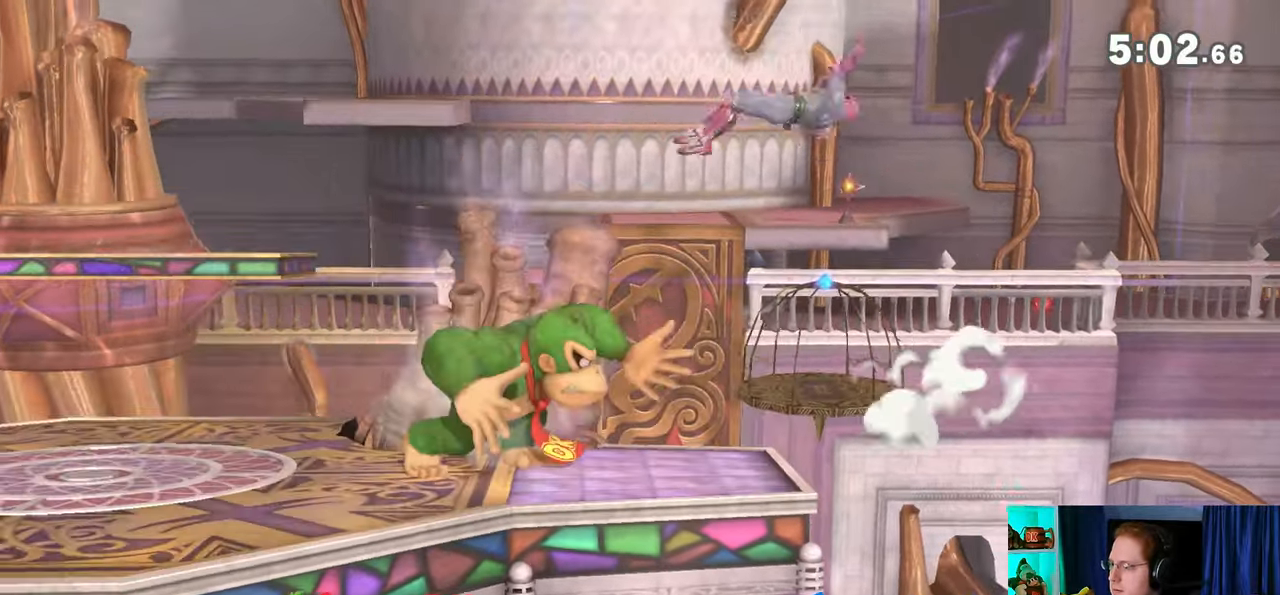
{"buttons": [], "left_stick": "center", "right_stick": "center", "events": [[17, "left_stick", "left"], [250, "left_stick", "center"]]}
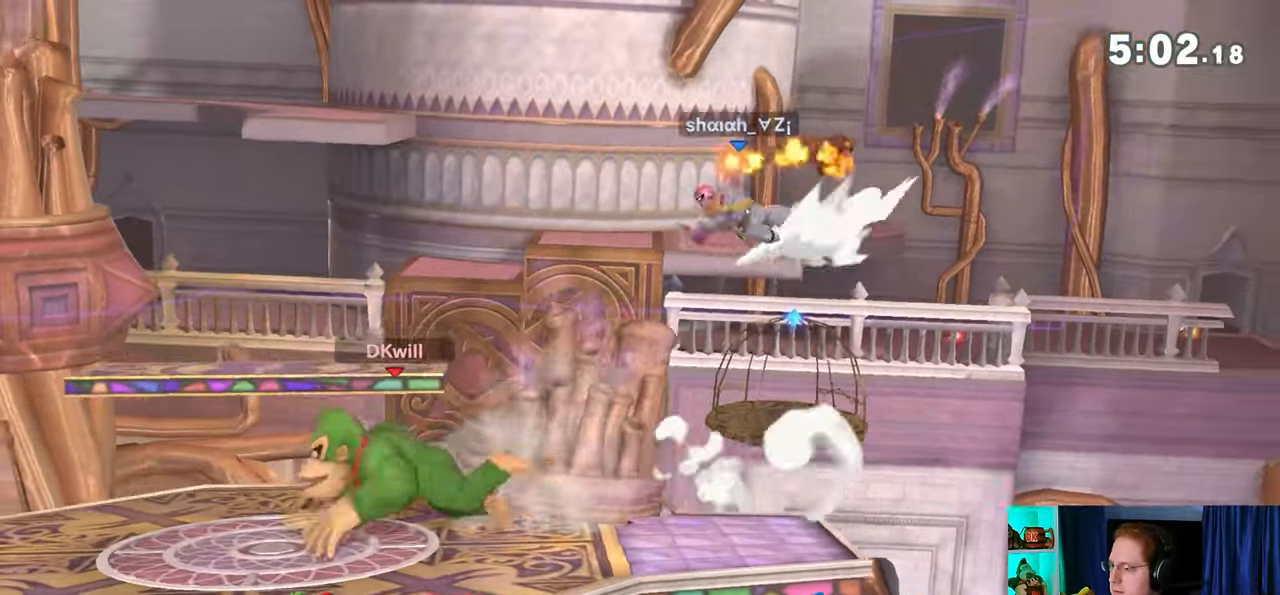
{"buttons": ["Y"], "left_stick": "up-left", "right_stick": "center", "events": [[300, "Y", "down"], [367, "Y", "up"], [500, "Y", "down"], [500, "left_stick", "up-left"]]}
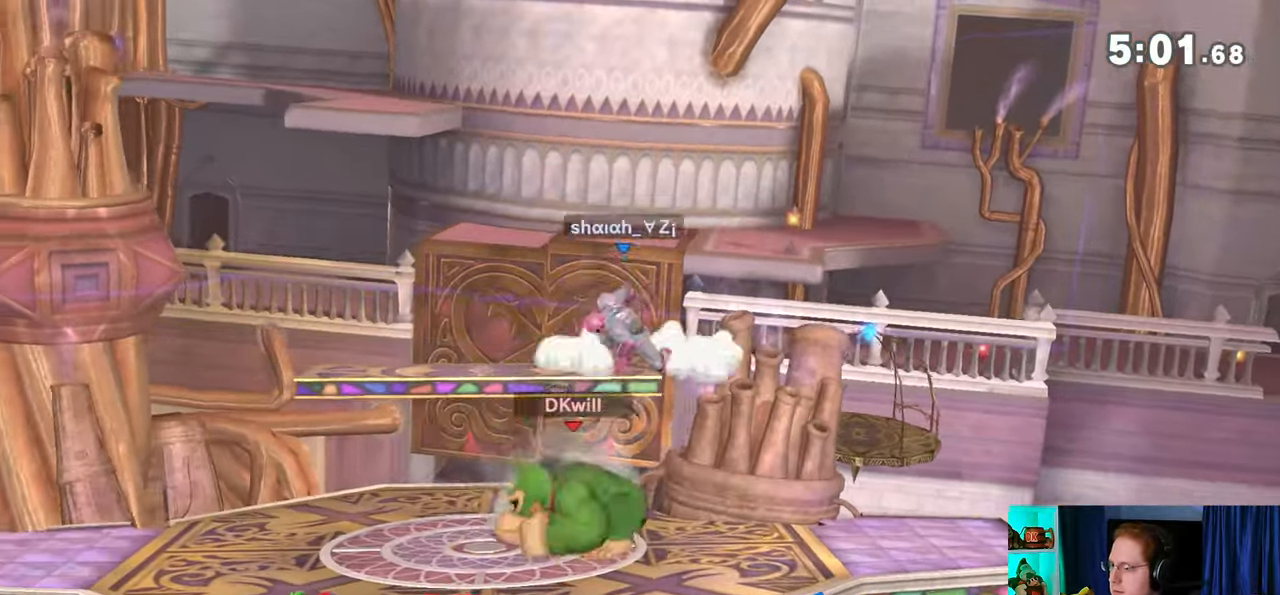
{"buttons": [], "left_stick": "down-left", "right_stick": "center", "events": [[83, "left_stick", "up-right"], [333, "left_stick", "center"], [400, "Y", "up"], [400, "left_stick", "down-left"]]}
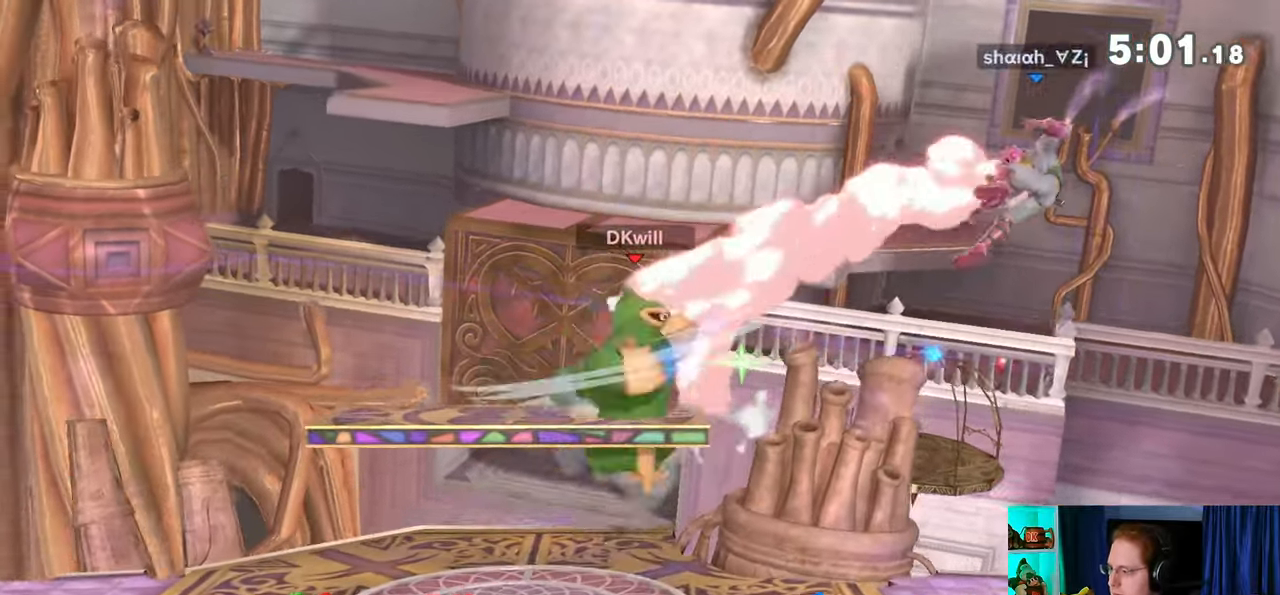
{"buttons": [], "left_stick": "right", "right_stick": "center", "events": [[50, "left_stick", "right"]]}
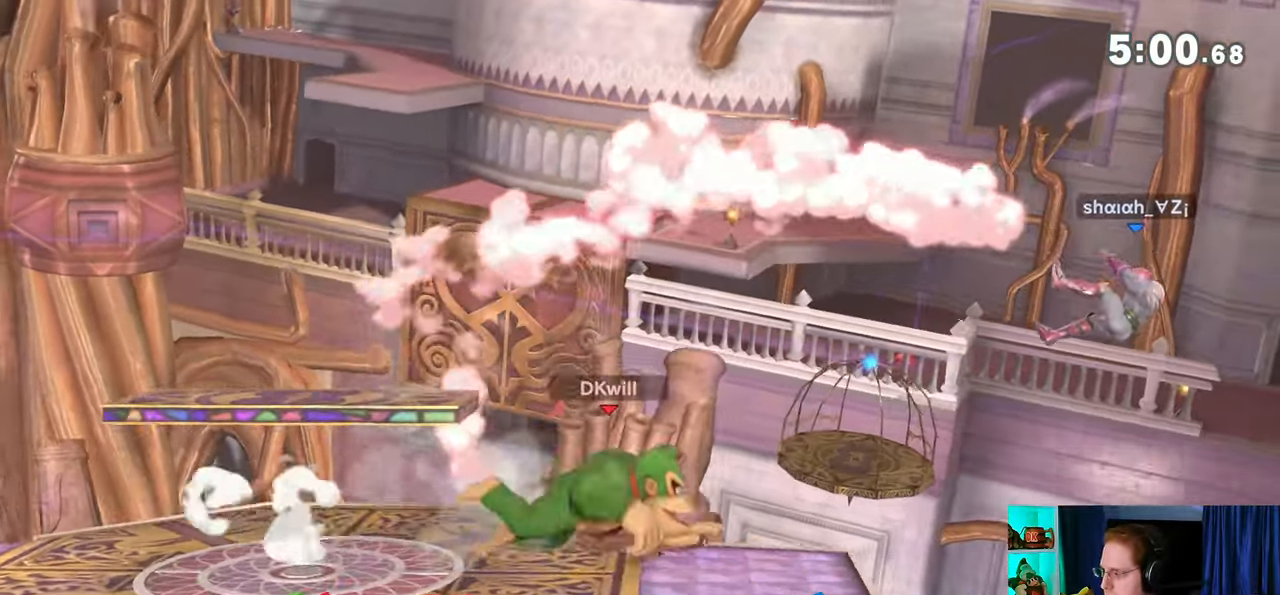
{"buttons": ["Y"], "left_stick": "left", "right_stick": "center", "events": [[50, "Y", "down"], [83, "left_stick", "center"], [117, "Y", "up"], [250, "Y", "down"], [267, "A", "down"], [267, "Y", "up"], [300, "A", "up"], [367, "Y", "down"], [433, "left_stick", "left"]]}
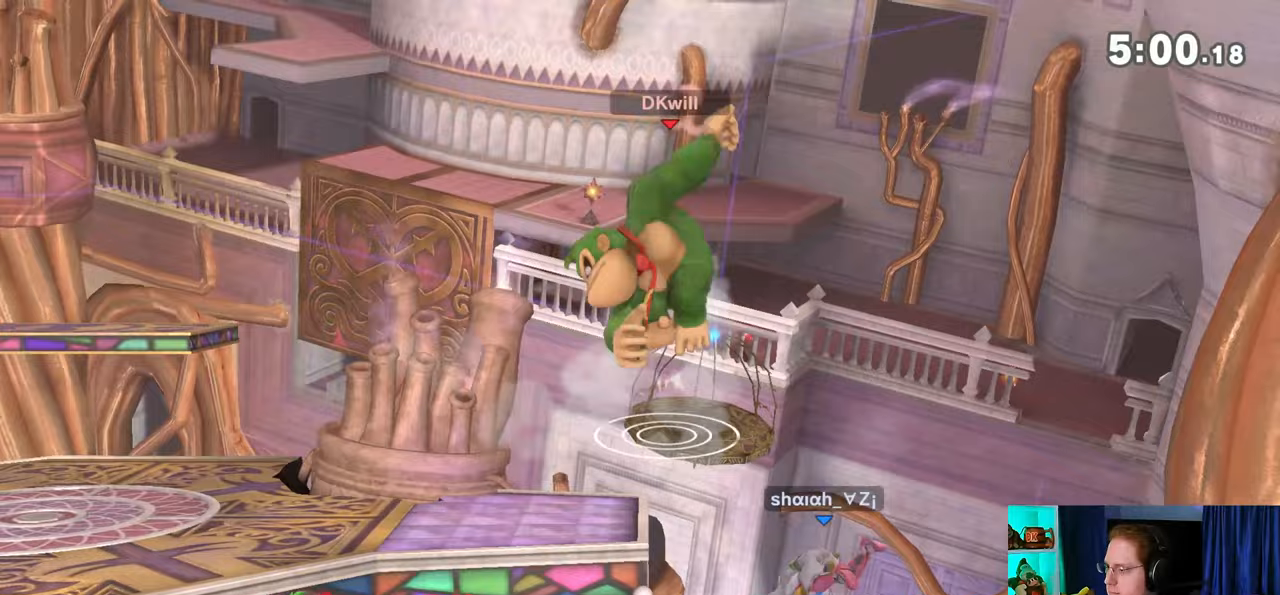
{"buttons": [], "left_stick": "left", "right_stick": "center", "events": [[183, "Y", "up"]]}
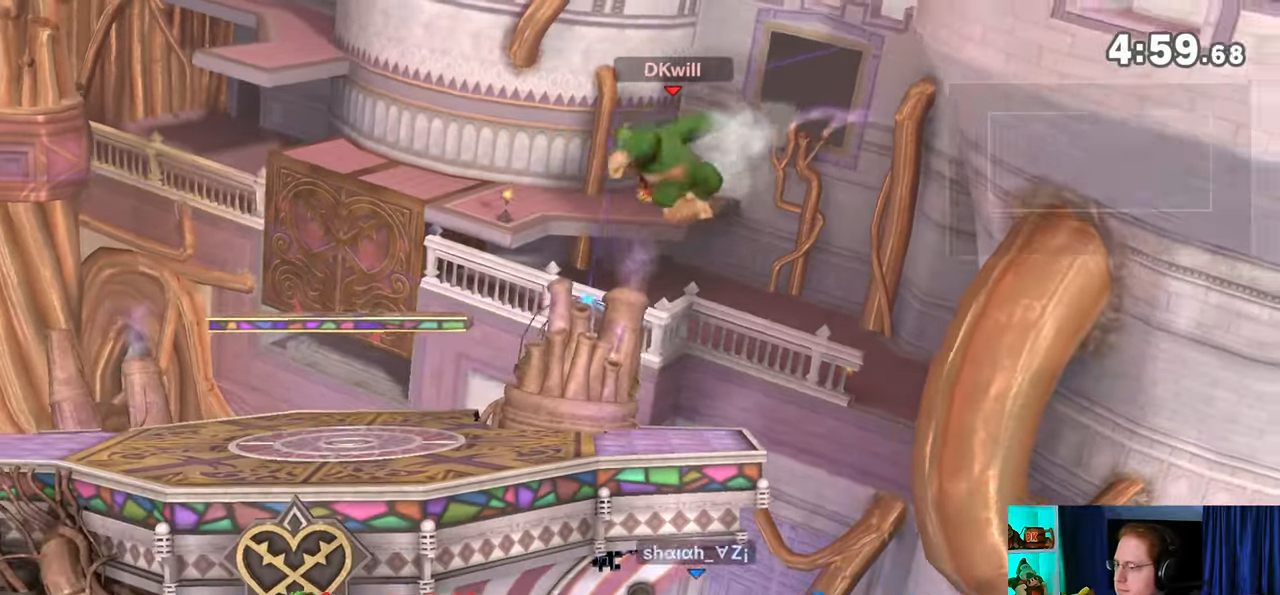
{"buttons": [], "left_stick": "down", "right_stick": "center", "events": [[50, "B", "down"], [117, "B", "up"], [117, "left_stick", "right"], [433, "left_stick", "down"]]}
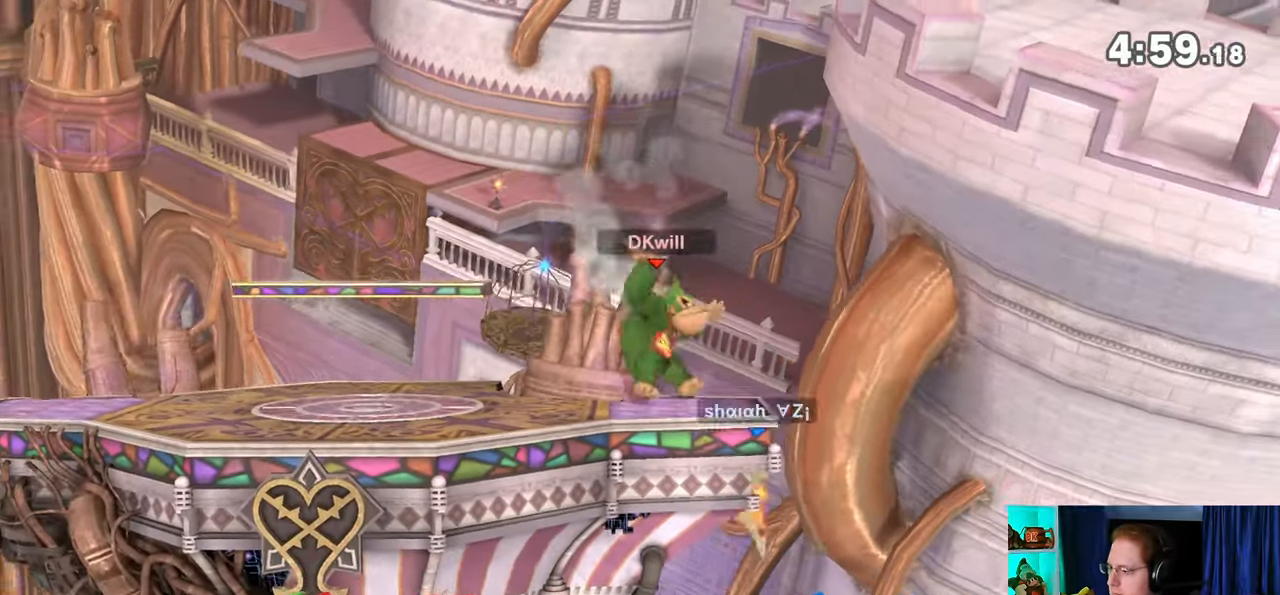
{"buttons": [], "left_stick": "center", "right_stick": "center", "events": [[17, "A", "down"], [50, "A", "up"], [150, "A", "down"], [283, "A", "up"], [433, "left_stick", "center"]]}
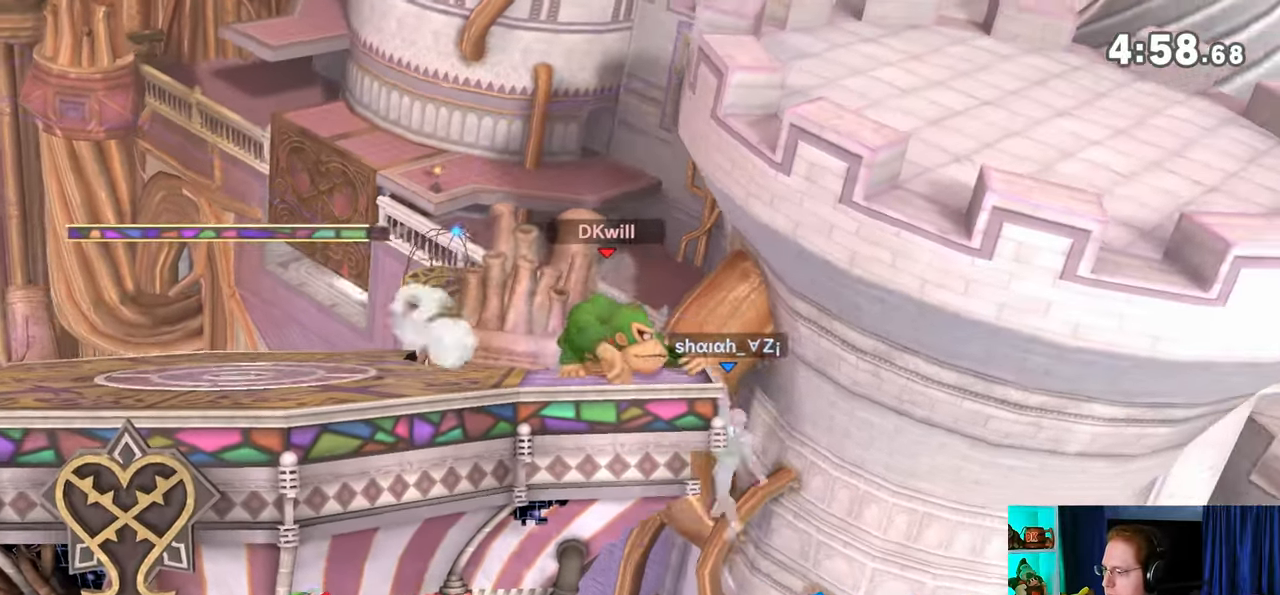
{"buttons": [], "left_stick": "up-left", "right_stick": "center", "events": [[17, "Y", "down"], [50, "A", "down"], [50, "Y", "up"], [117, "A", "up"], [150, "left_stick", "up-left"]]}
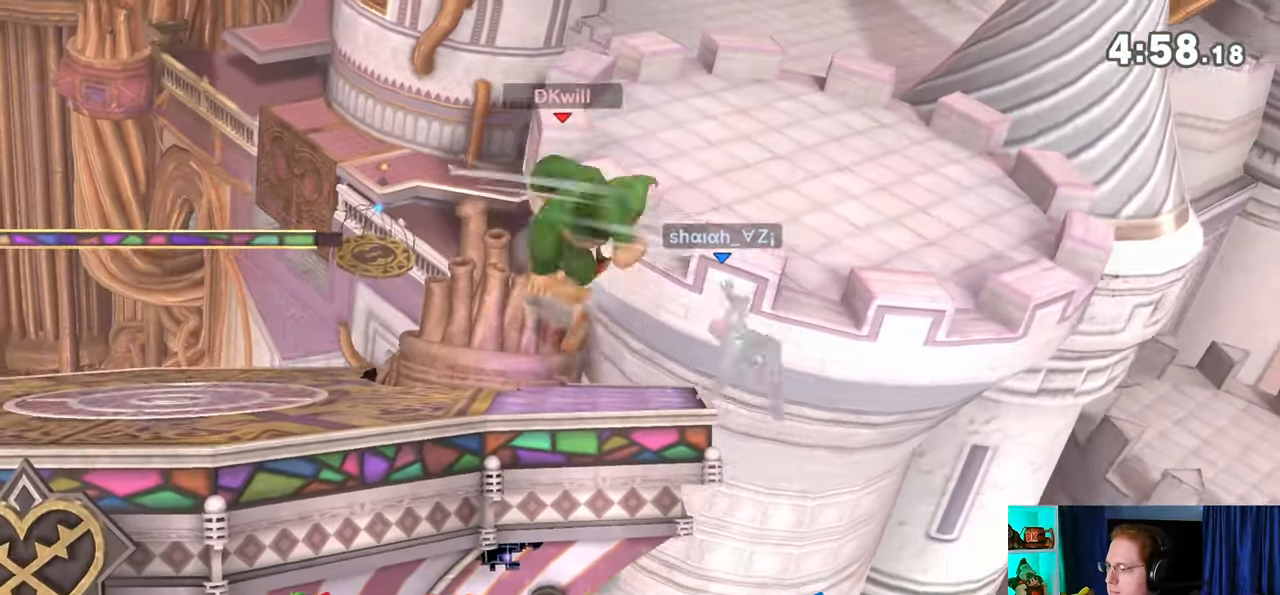
{"buttons": ["A"], "left_stick": "down", "right_stick": "center", "events": [[150, "left_stick", "down"], [233, "A", "down"], [333, "A", "up"], [367, "A", "down"]]}
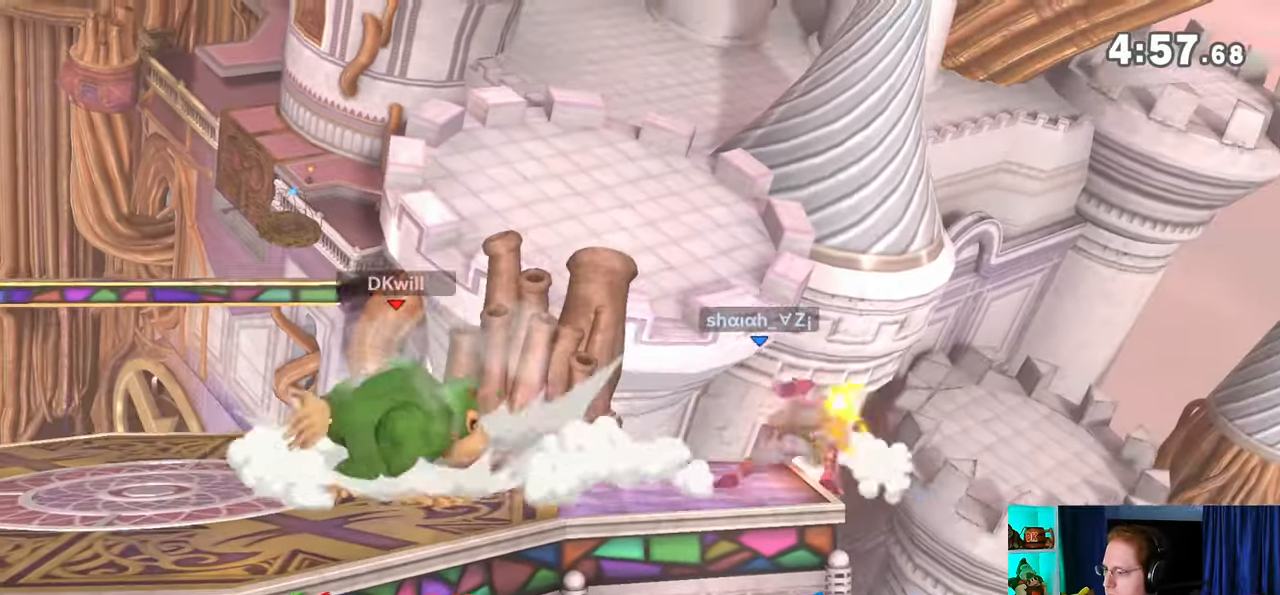
{"buttons": [], "left_stick": "down", "right_stick": "center", "events": [[50, "A", "up"], [150, "R1", "down"], [483, "R1", "up"]]}
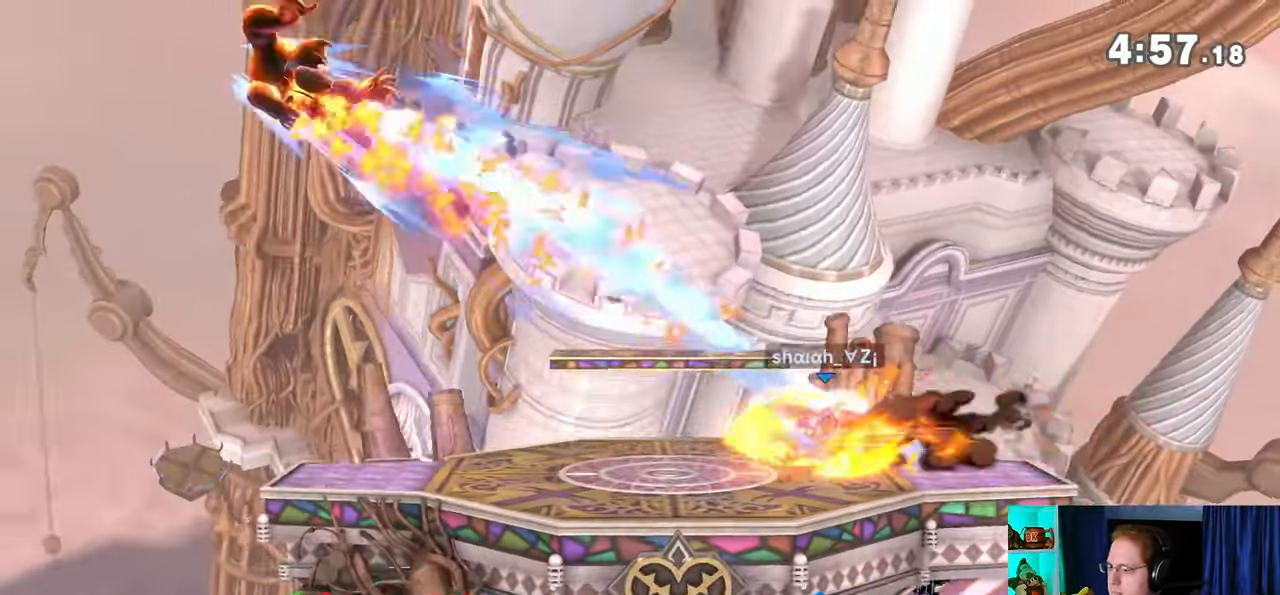
{"buttons": [], "left_stick": "right", "right_stick": "center", "events": [[267, "left_stick", "right"]]}
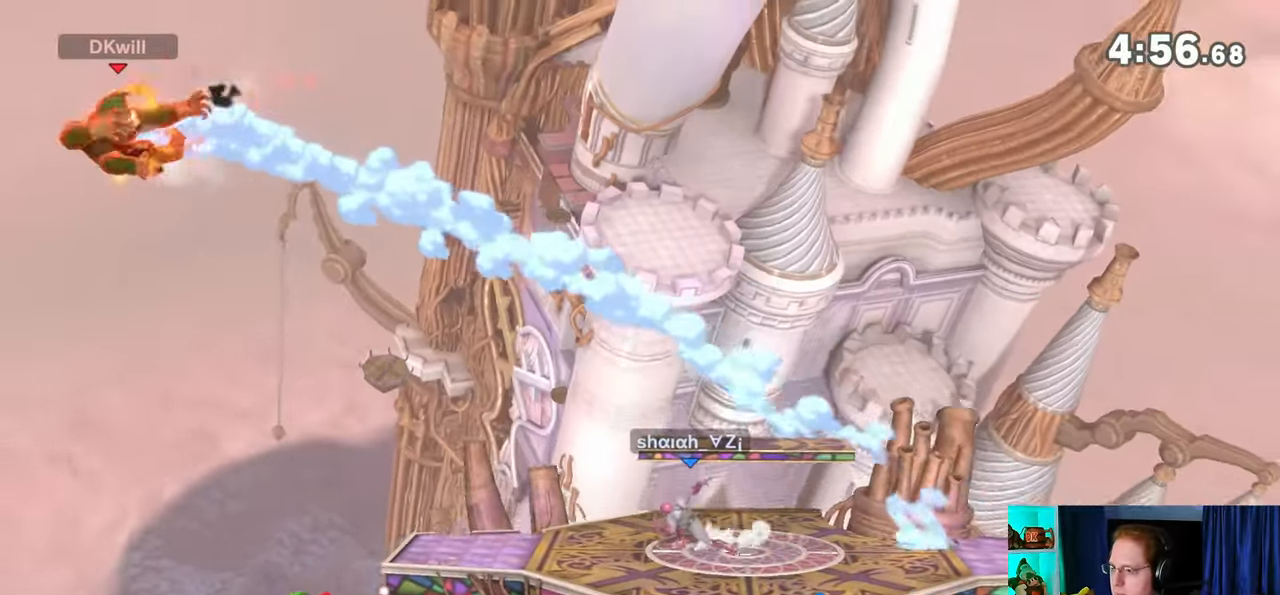
{"buttons": [], "left_stick": "right", "right_stick": "center", "events": []}
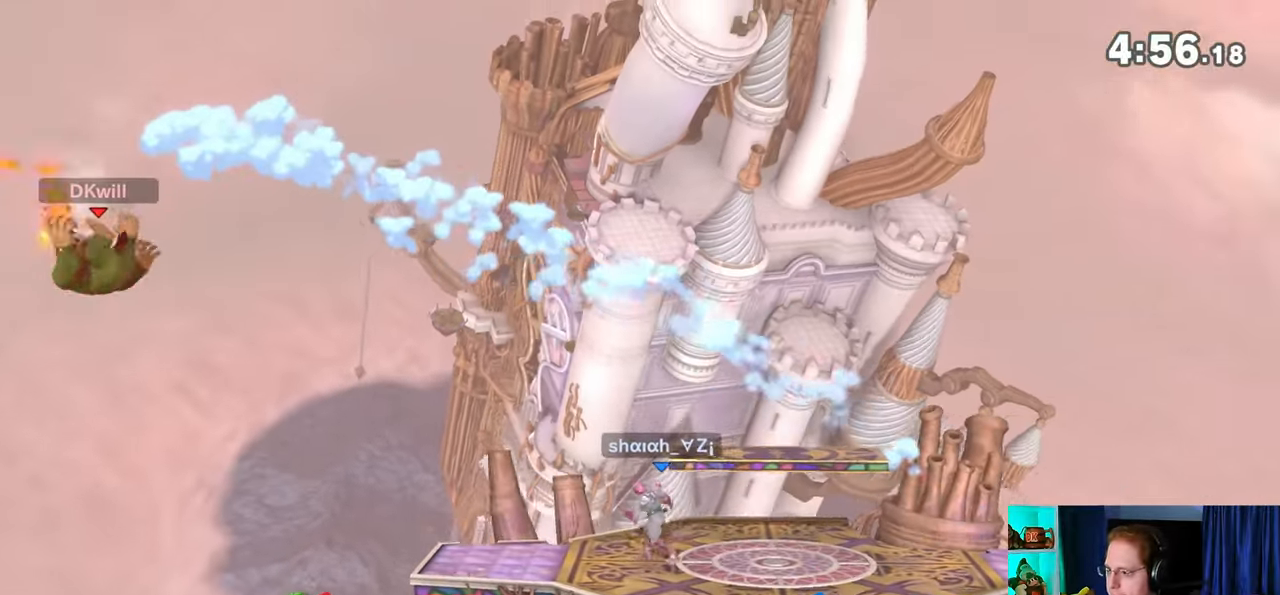
{"buttons": [], "left_stick": "right", "right_stick": "center", "events": [[33, "A", "down"], [500, "A", "up"]]}
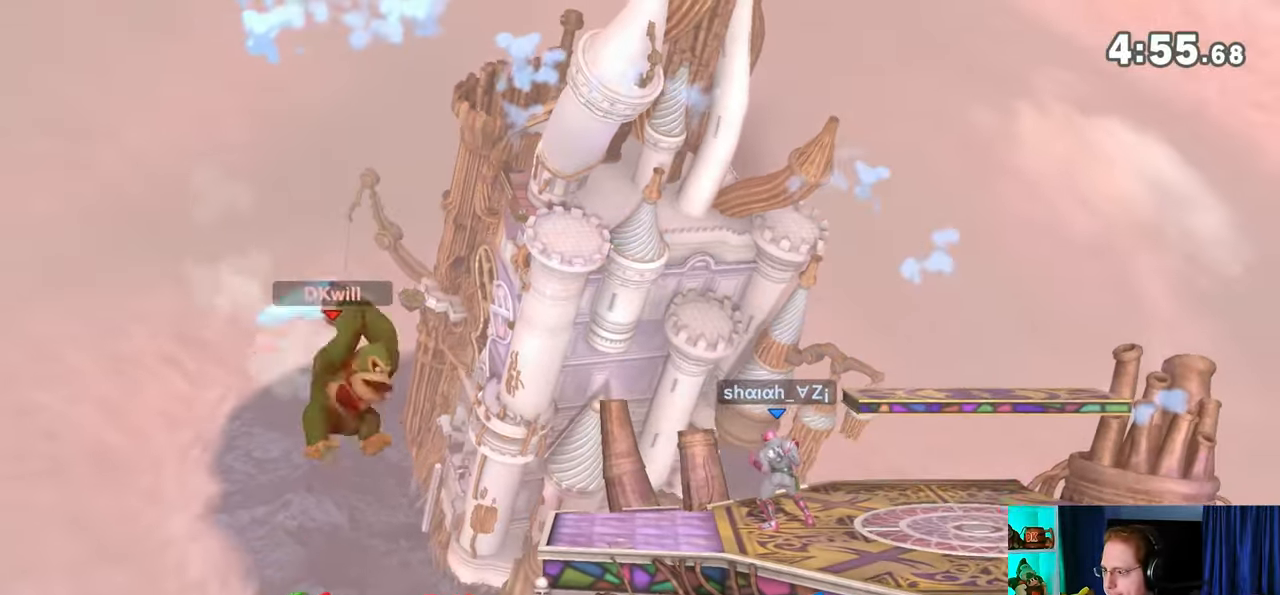
{"buttons": [], "left_stick": "center", "right_stick": "center", "events": [[283, "left_stick", "center"]]}
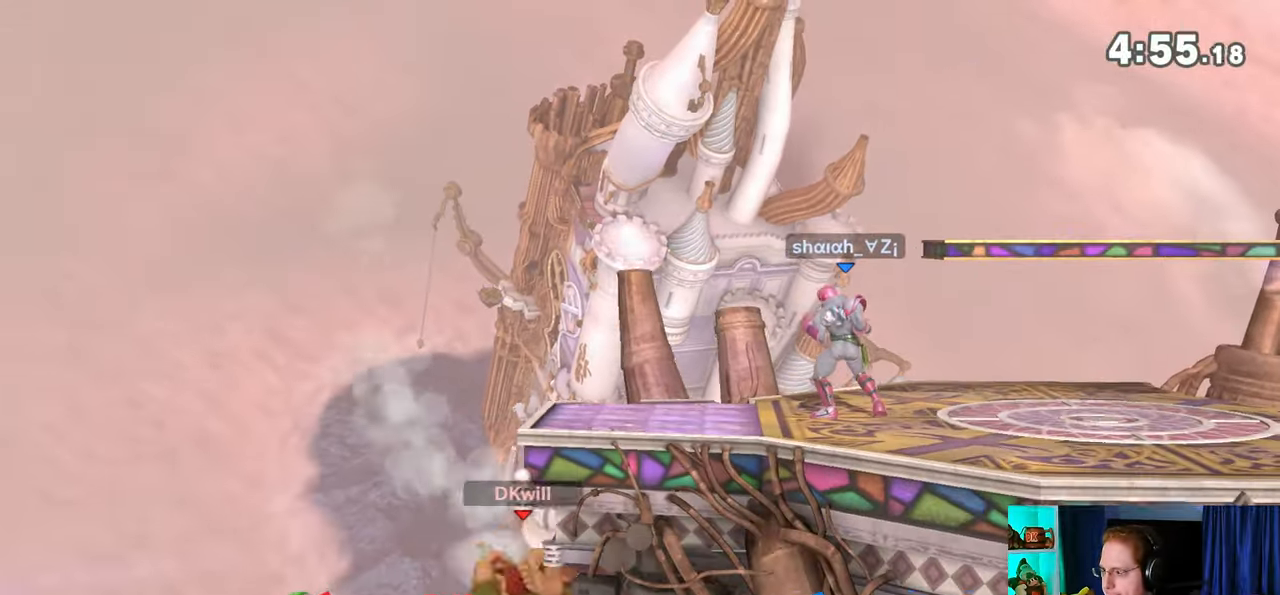
{"buttons": ["Y"], "left_stick": "up", "right_stick": "center", "events": [[17, "L1", "down"], [183, "L1", "up"], [367, "Y", "down"], [483, "left_stick", "up"]]}
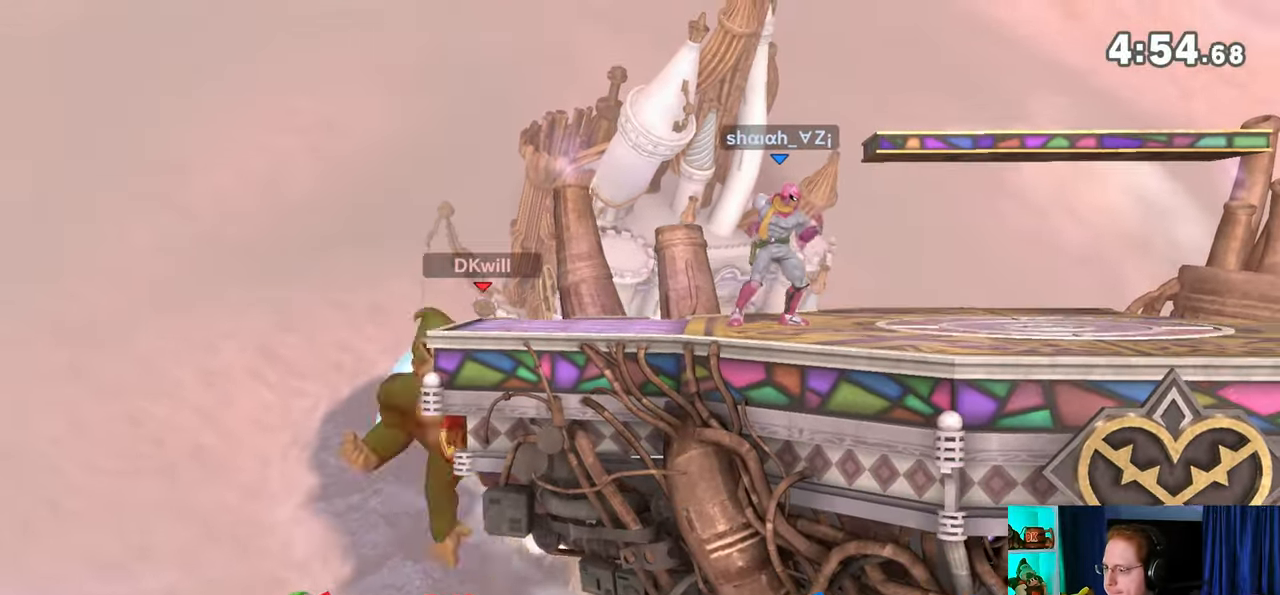
{"buttons": [], "left_stick": "down", "right_stick": "center", "events": [[117, "Y", "up"], [367, "B", "down"], [400, "B", "up"], [400, "left_stick", "down"]]}
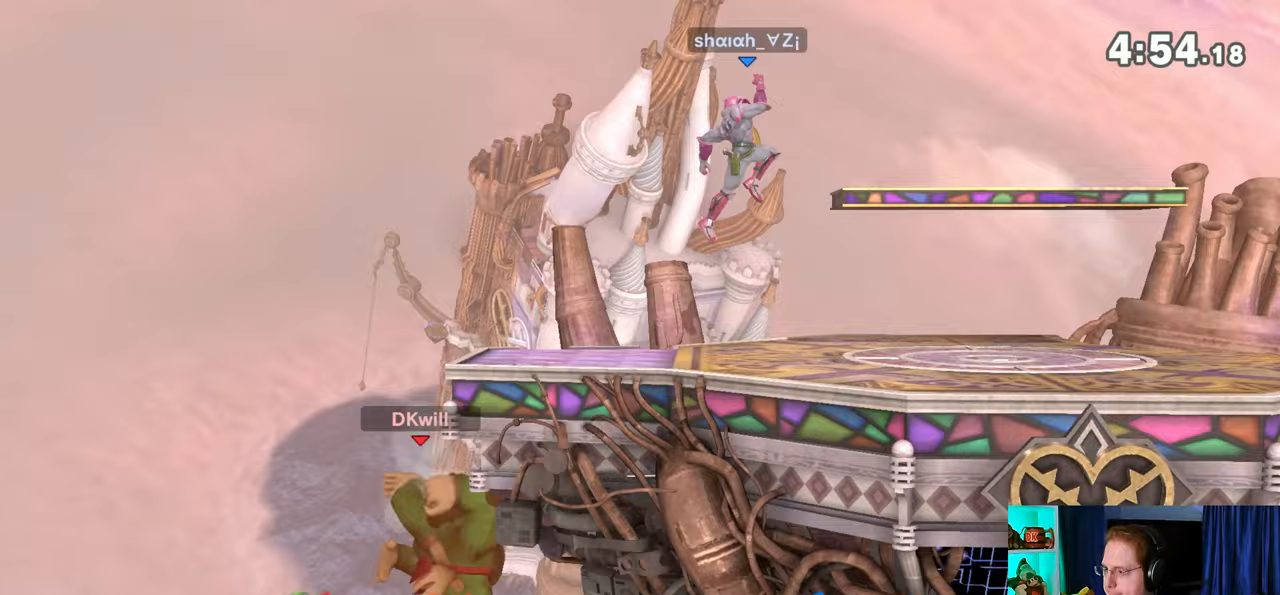
{"buttons": [], "left_stick": "center", "right_stick": "center", "events": [[67, "left_stick", "right"], [433, "left_stick", "center"]]}
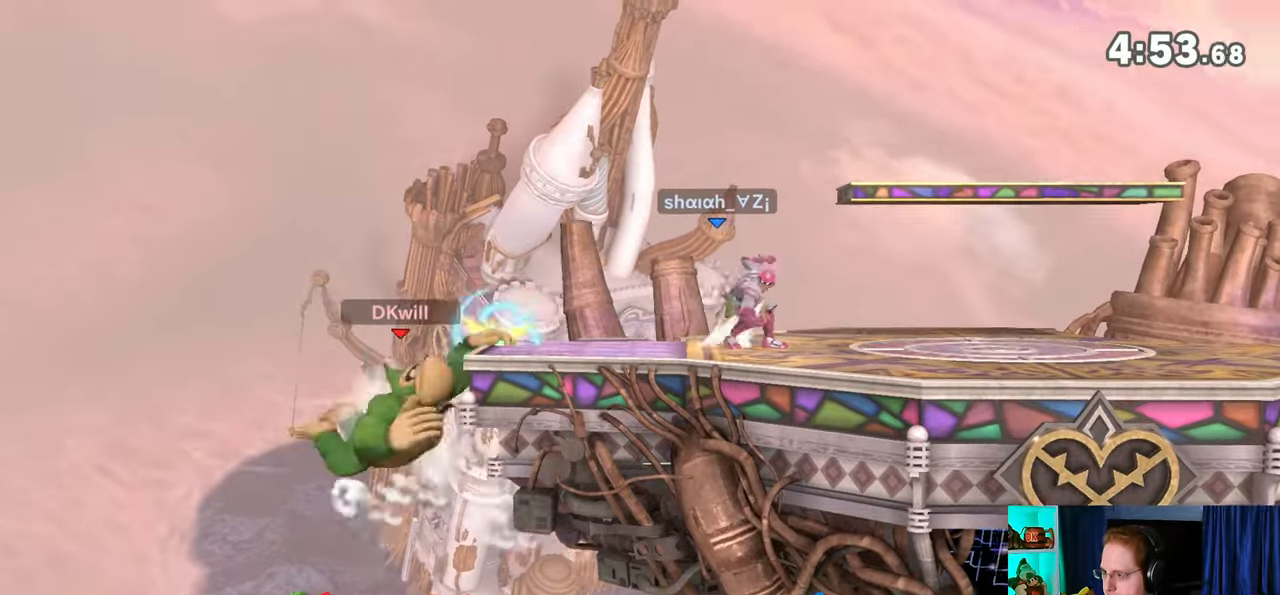
{"buttons": [], "left_stick": "center", "right_stick": "center", "events": []}